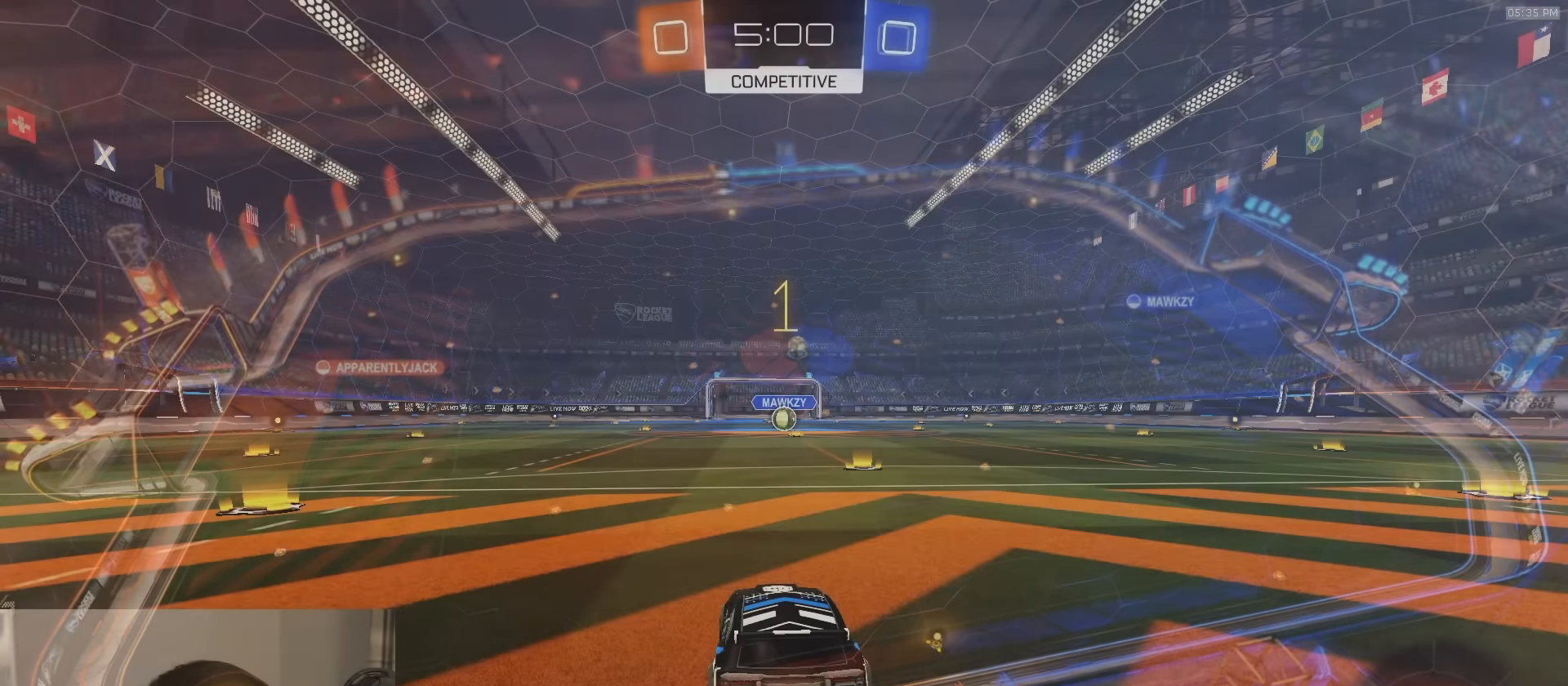
Gameplay with a controller (PlayStation layout); each line is a JSON object with the inputs held at the frame after it. "events" lists button and stick changes between this image and that frame as [ms after this image, input, new state], when the widget could be followed in between.
{"buttons": ["R1", "R2"], "left_stick": "center", "right_stick": "center", "events": []}
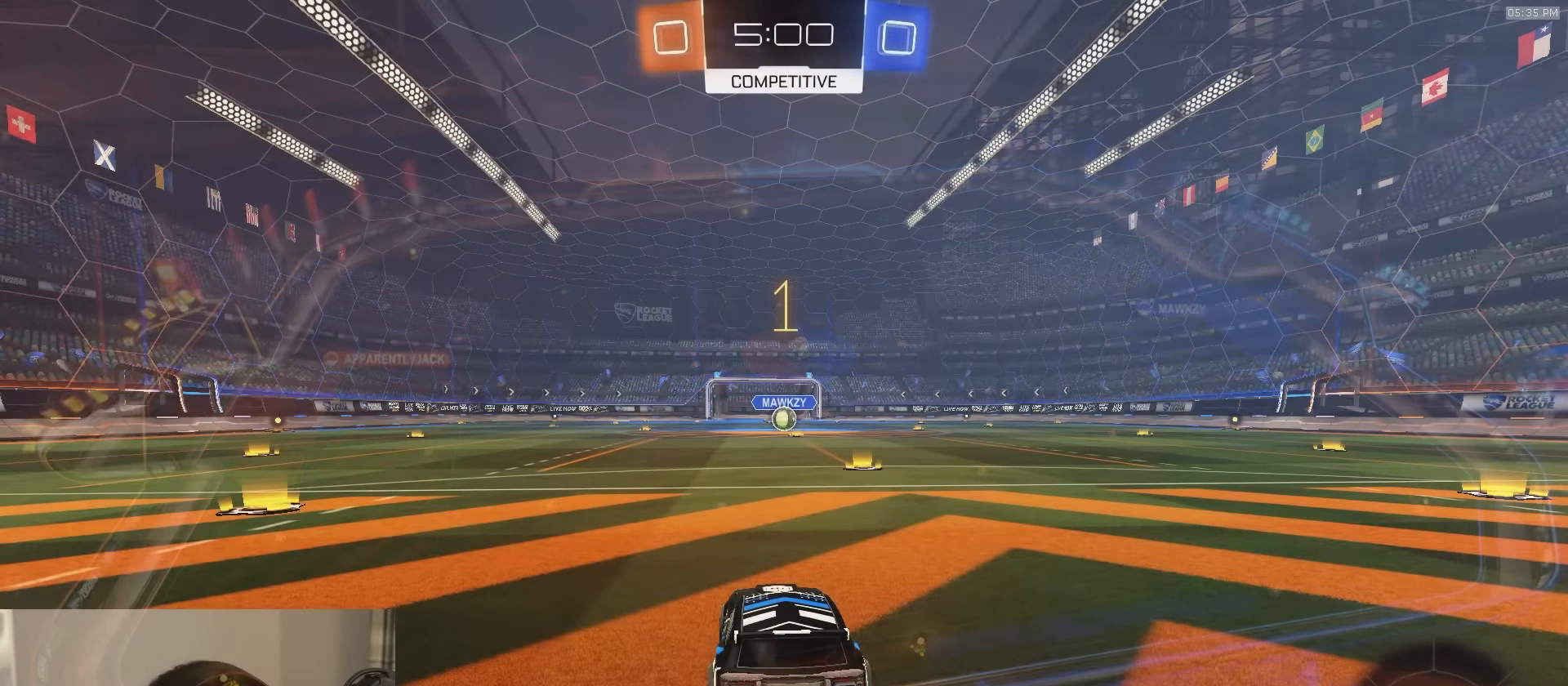
{"buttons": ["CROSS", "R1", "R2"], "left_stick": "left", "right_stick": "center", "events": [[133, "left_stick", "up-right"], [217, "left_stick", "center"], [467, "left_stick", "left"], [500, "CROSS", "down"]]}
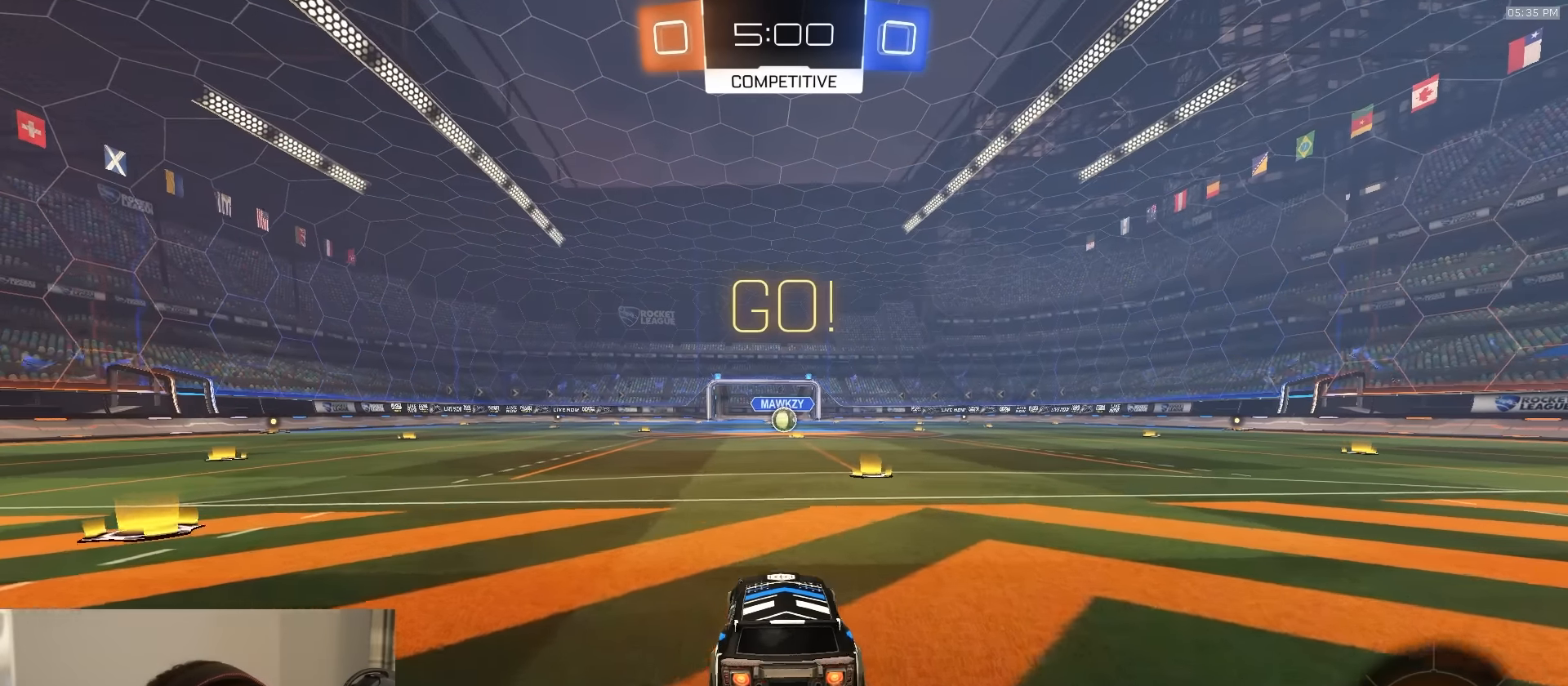
{"buttons": ["L1", "R1", "R2"], "left_stick": "down-right", "right_stick": "center", "events": [[50, "CROSS", "up"], [50, "L1", "down"], [50, "left_stick", "up-right"], [83, "CROSS", "down"], [150, "left_stick", "down"], [167, "L3", "down"], [333, "CROSS", "up"], [350, "L3", "up"], [400, "left_stick", "down-right"]]}
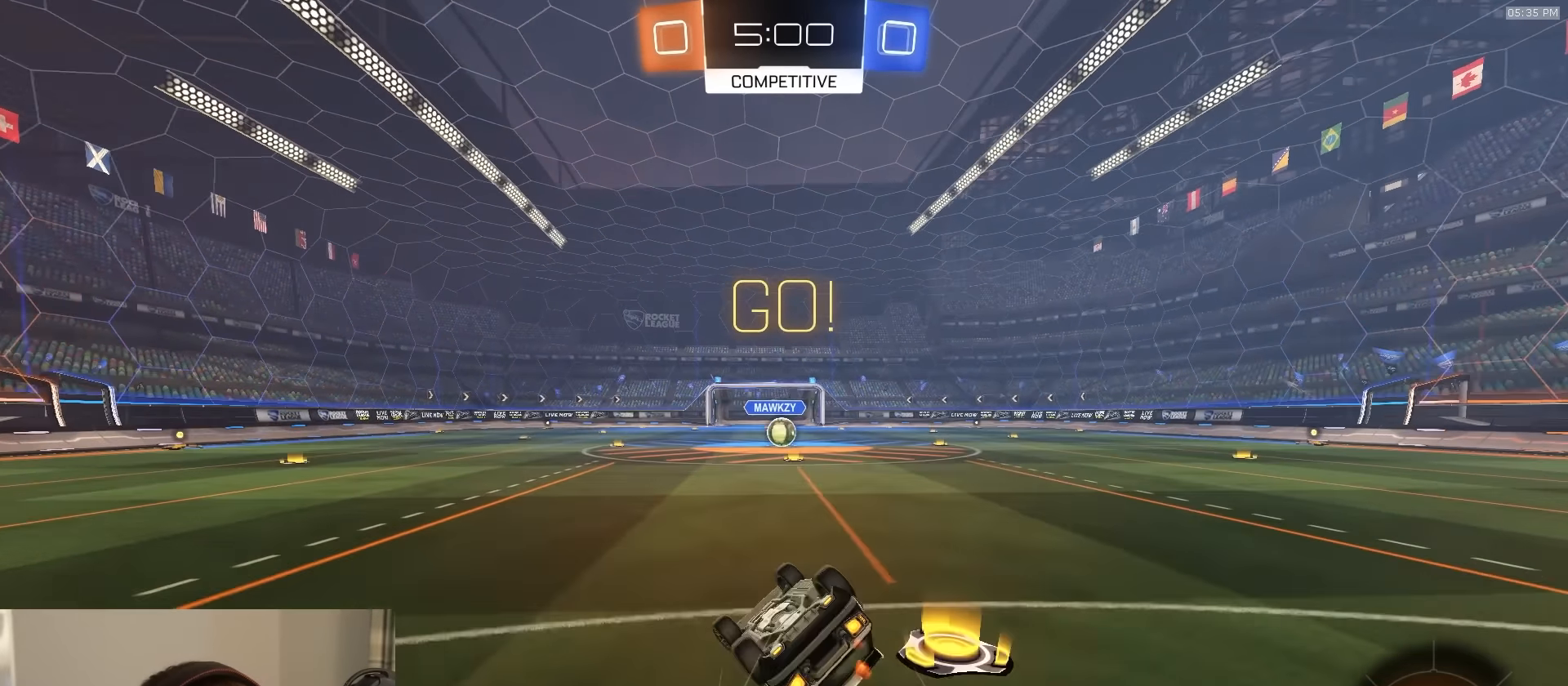
{"buttons": ["TRIANGLE", "L1", "R1", "R2"], "left_stick": "down-right", "right_stick": "center", "events": [[400, "TRIANGLE", "down"]]}
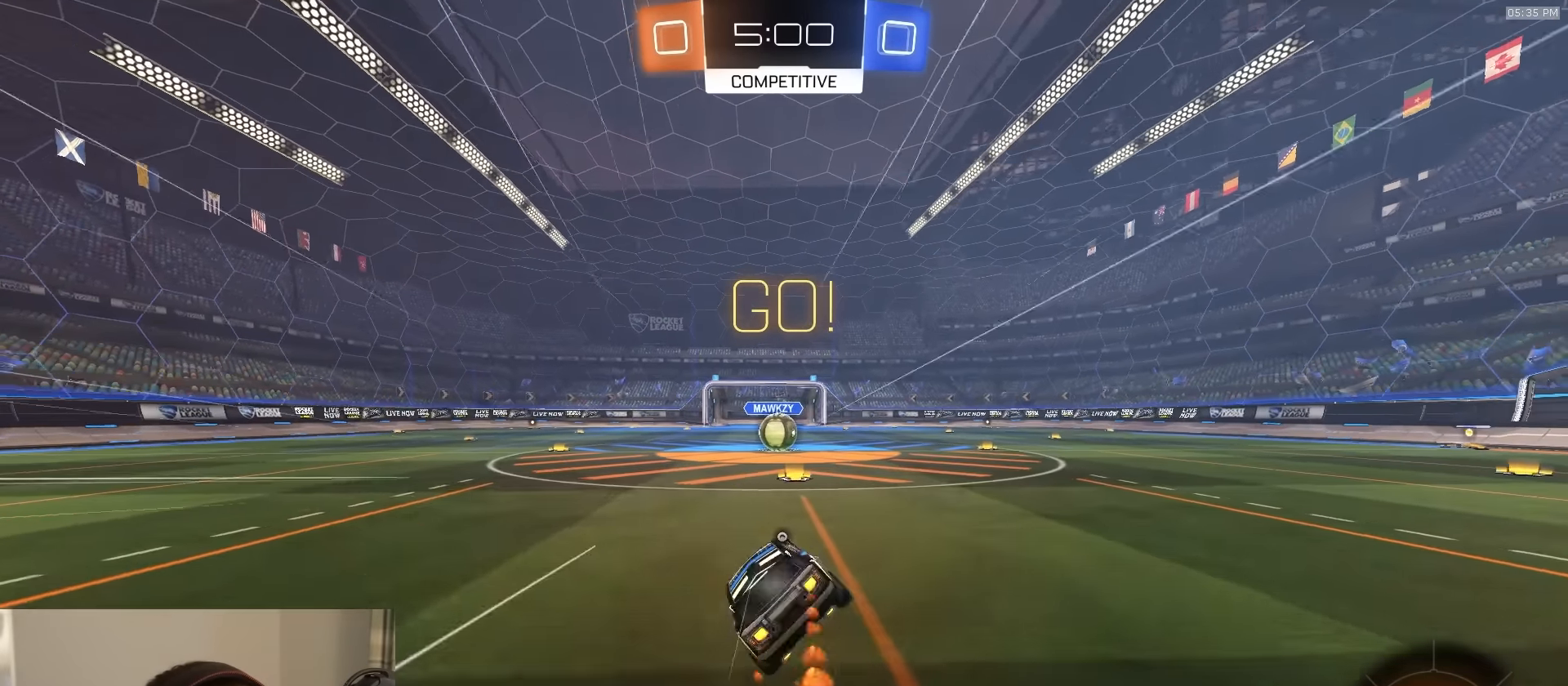
{"buttons": ["R2"], "left_stick": "left", "right_stick": "center", "events": [[17, "L1", "up"], [17, "TRIANGLE", "up"], [50, "R1", "up"], [83, "left_stick", "center"], [333, "left_stick", "right"], [433, "left_stick", "center"], [500, "left_stick", "left"]]}
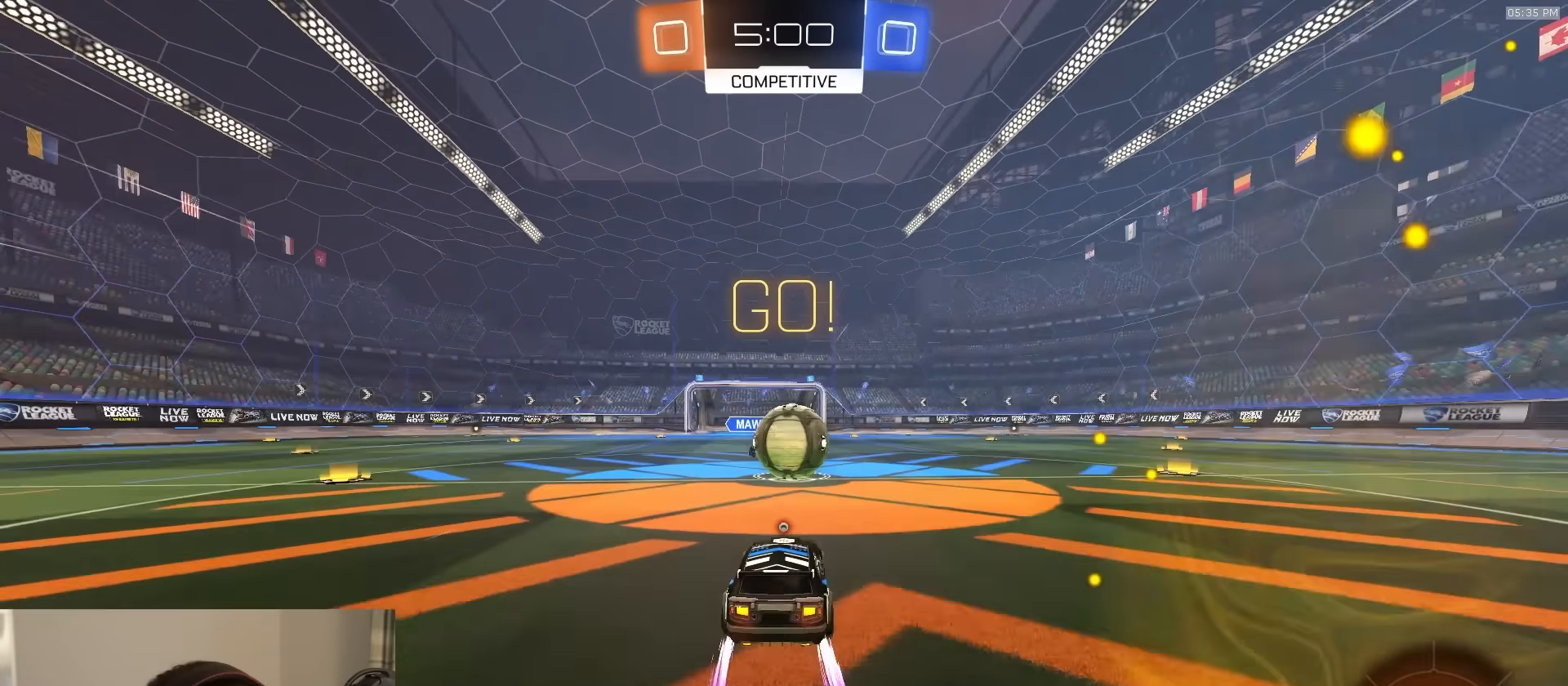
{"buttons": ["CIRCLE", "TRIANGLE", "R2", "L3"], "left_stick": "down", "right_stick": "center", "events": [[83, "CROSS", "down"], [83, "left_stick", "center"], [150, "left_stick", "right"], [183, "CROSS", "up"], [250, "CROSS", "down"], [267, "L3", "down"], [283, "CIRCLE", "down"], [317, "CROSS", "up"], [350, "TRIANGLE", "down"], [367, "left_stick", "down"]]}
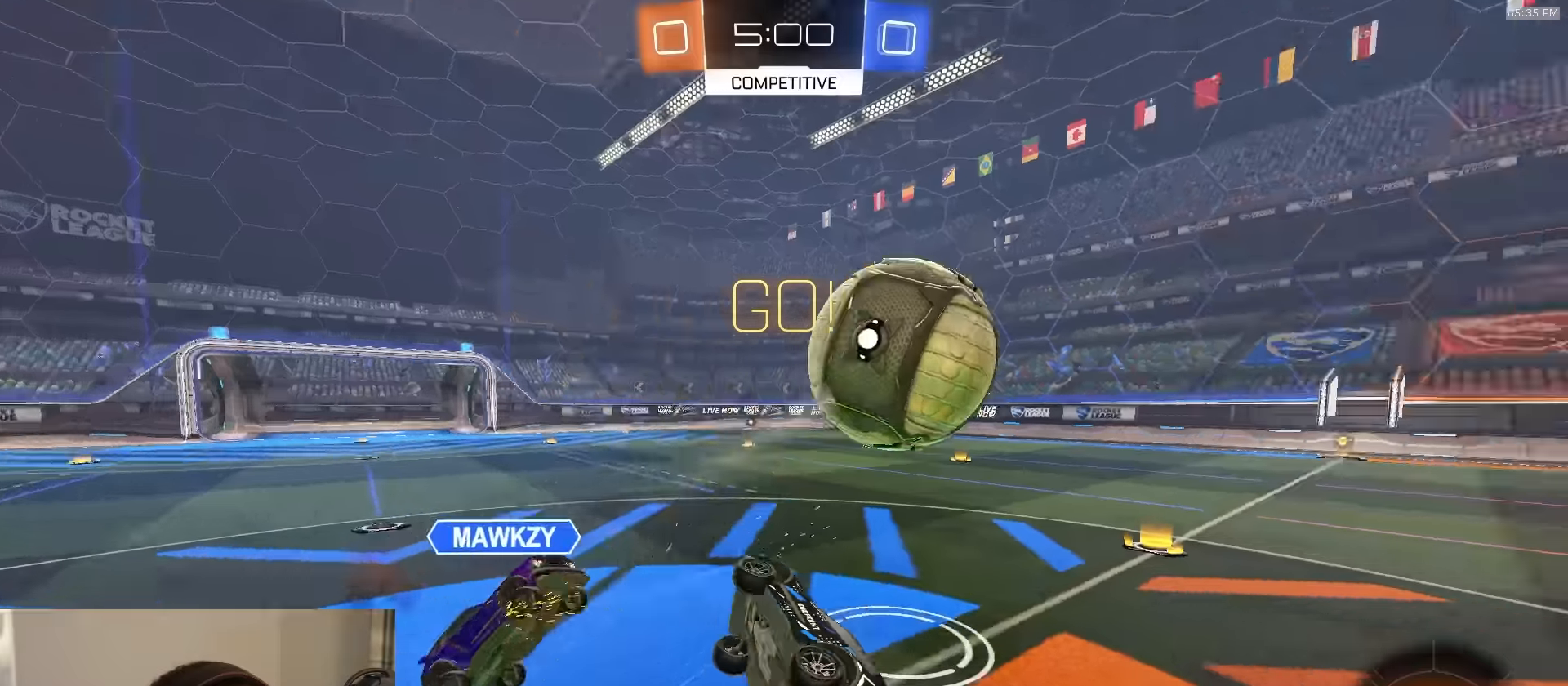
{"buttons": ["R2"], "left_stick": "up", "right_stick": "center", "events": [[33, "left_stick", "down-left"], [67, "TRIANGLE", "up"], [83, "L3", "up"], [283, "left_stick", "up-left"], [367, "left_stick", "up"], [450, "CIRCLE", "up"]]}
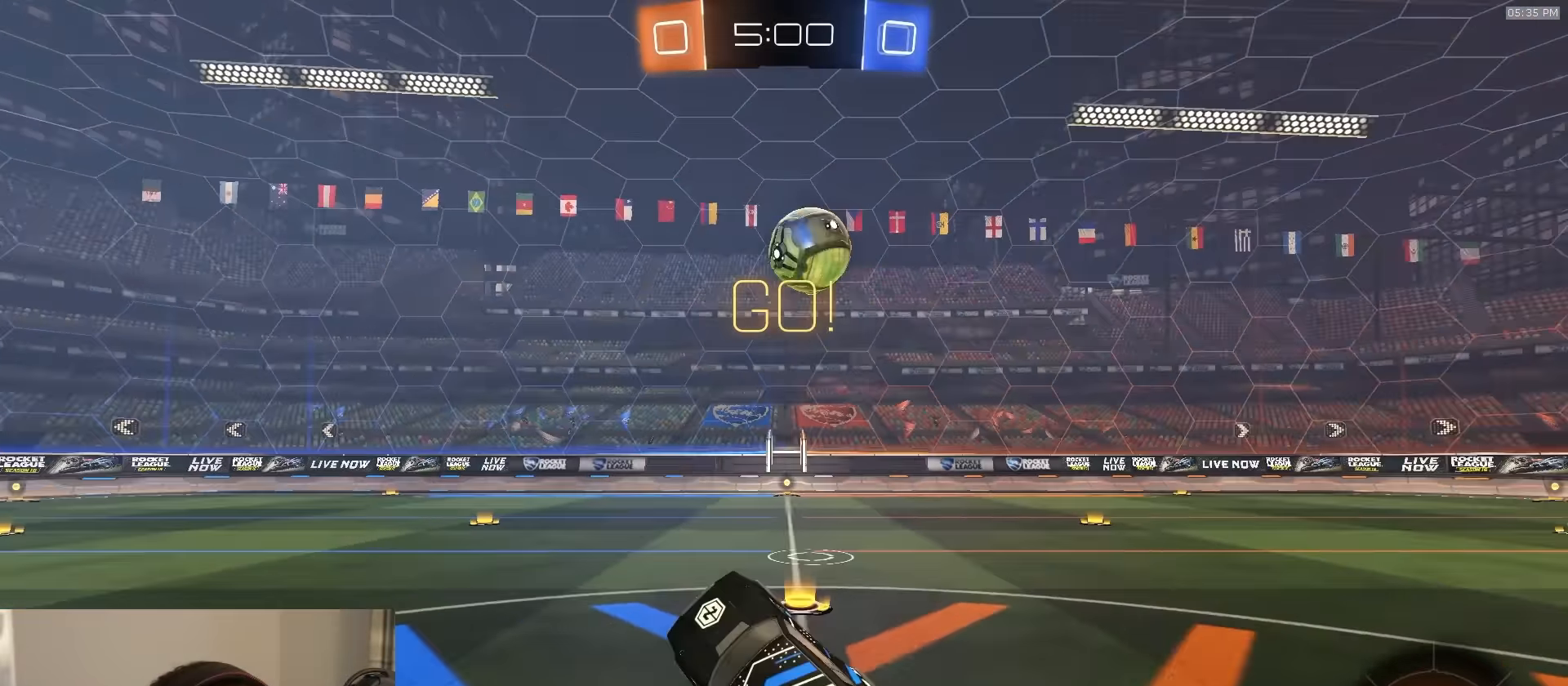
{"buttons": ["R2"], "left_stick": "right", "right_stick": "center", "events": [[33, "R2", "up"], [33, "left_stick", "up-right"], [150, "R2", "down"], [250, "left_stick", "right"]]}
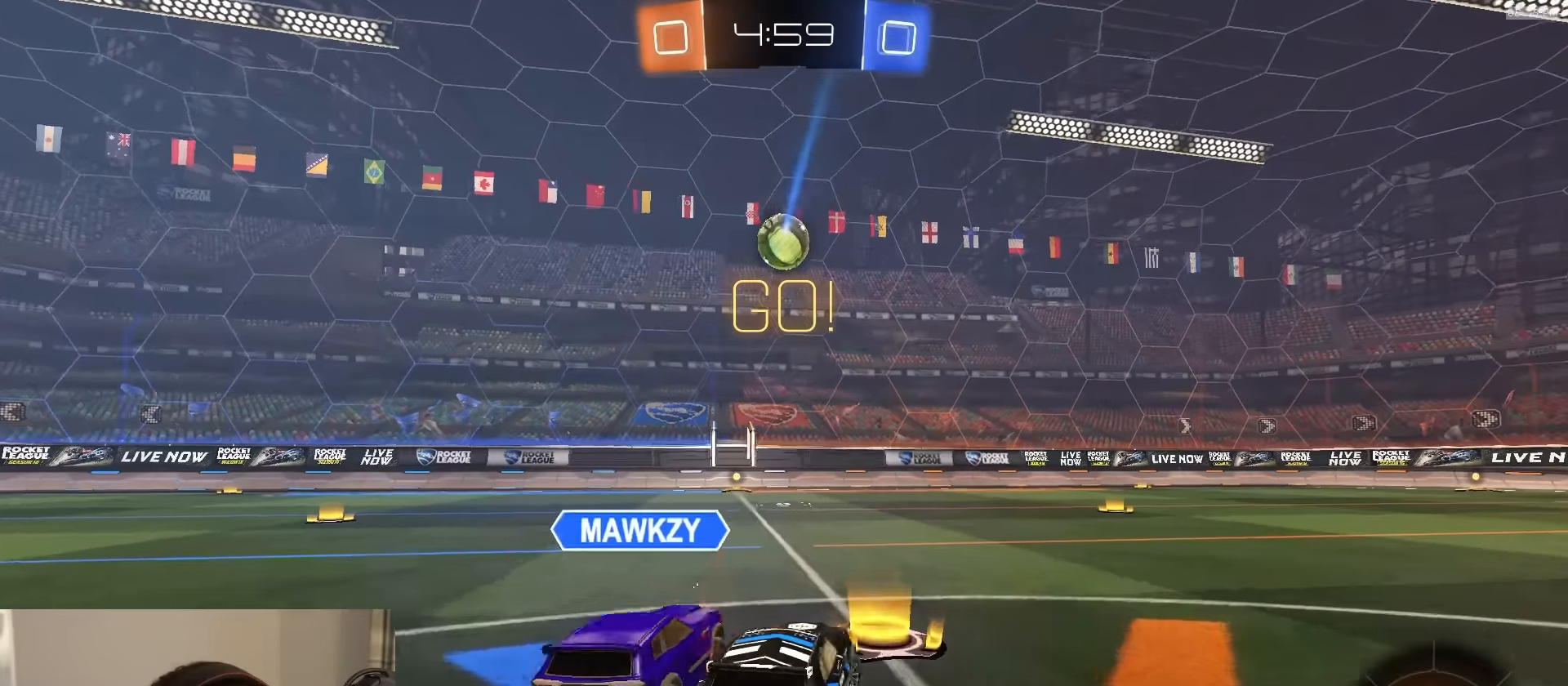
{"buttons": ["R1", "R2"], "left_stick": "center", "right_stick": "center", "events": [[233, "left_stick", "center"], [450, "R1", "down"]]}
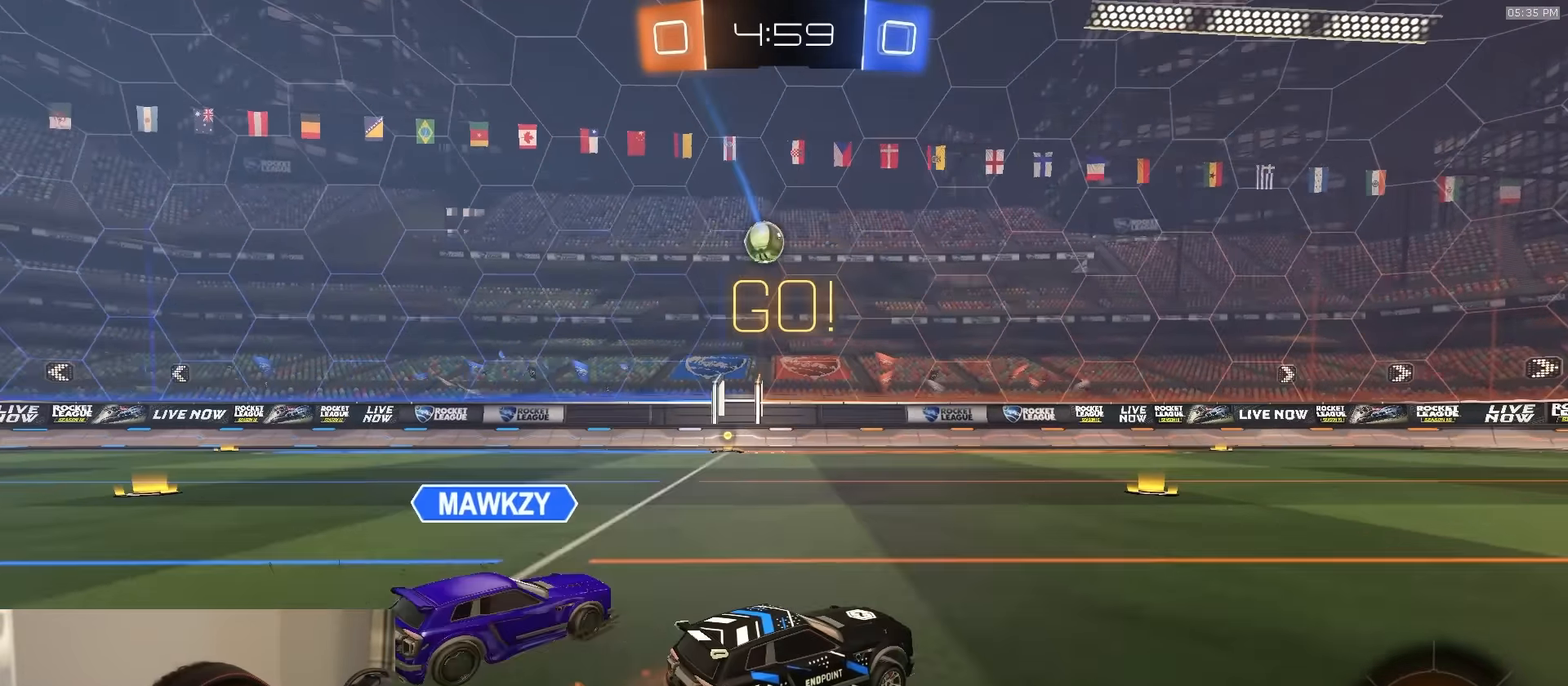
{"buttons": ["R2"], "left_stick": "left", "right_stick": "center", "events": [[167, "R1", "up"], [283, "left_stick", "left"], [333, "L1", "down"], [483, "L1", "up"]]}
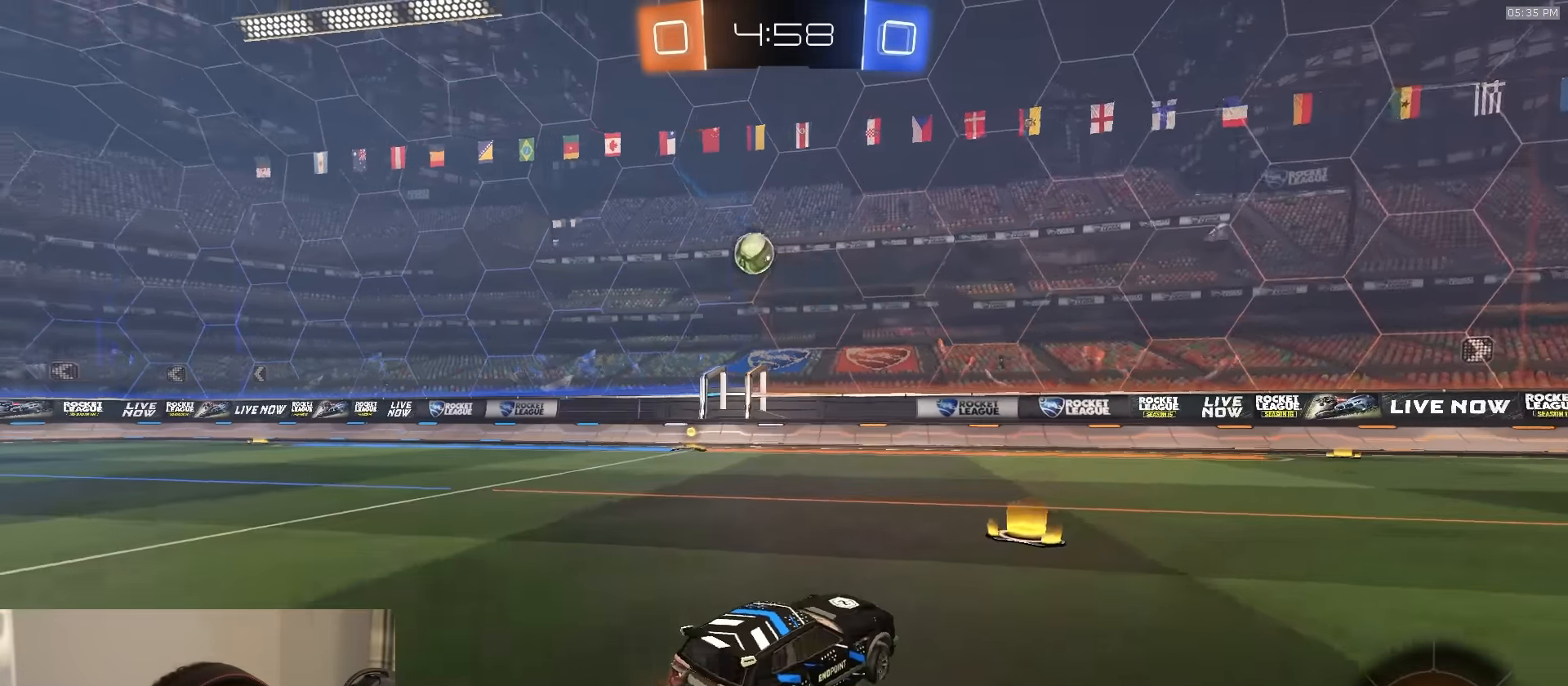
{"buttons": ["CROSS", "L1", "R1", "R2"], "left_stick": "down-right", "right_stick": "center", "events": [[367, "CROSS", "down"], [367, "R1", "down"], [383, "L1", "down"], [400, "left_stick", "down-right"]]}
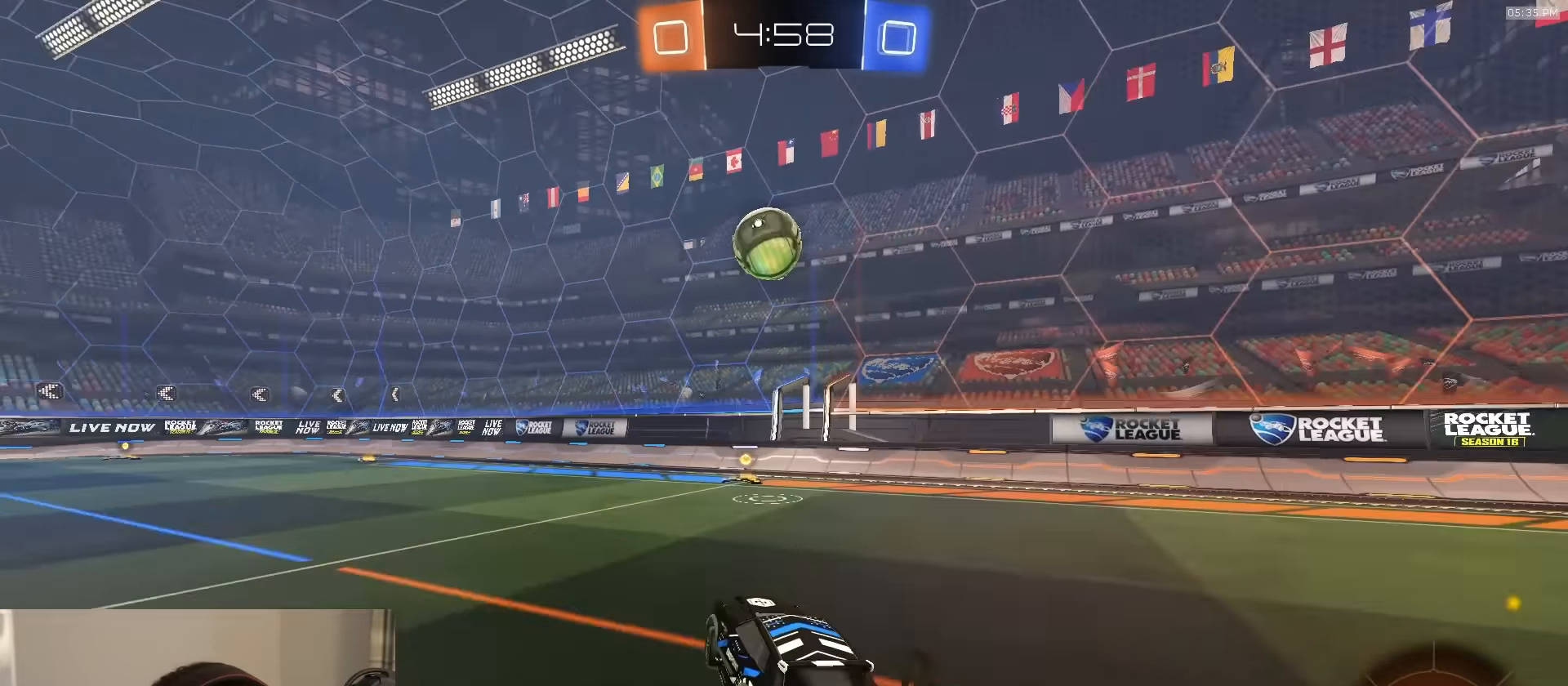
{"buttons": ["R2", "L3"], "left_stick": "down-left", "right_stick": "center", "events": [[67, "L1", "up"], [100, "CROSS", "up"], [133, "left_stick", "up-left"], [400, "CROSS", "down"], [400, "L3", "down"], [467, "R1", "up"], [483, "CROSS", "up"], [500, "left_stick", "down-left"]]}
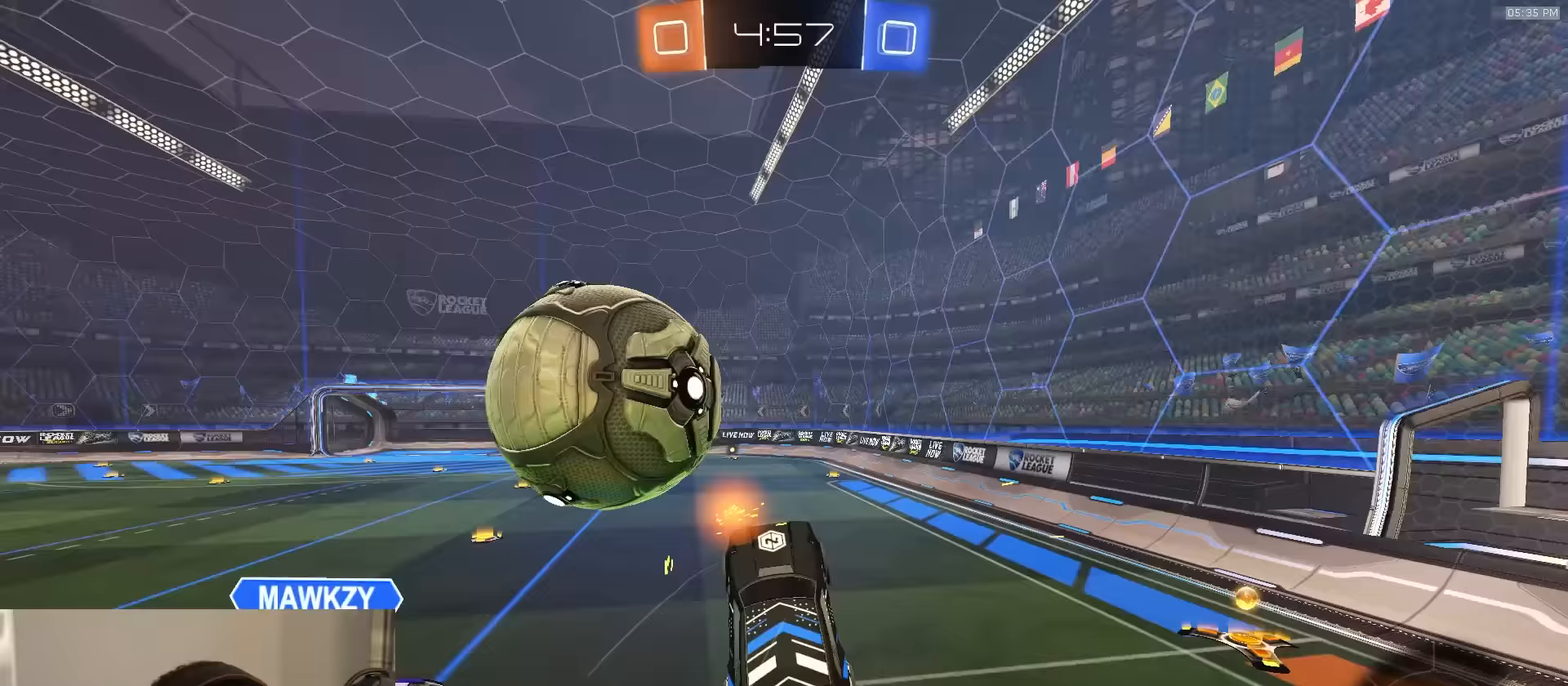
{"buttons": ["SQUARE"], "left_stick": "down-right", "right_stick": "center", "events": [[150, "left_stick", "down"], [183, "L3", "up"], [250, "R2", "up"], [433, "left_stick", "down-right"], [450, "SQUARE", "down"]]}
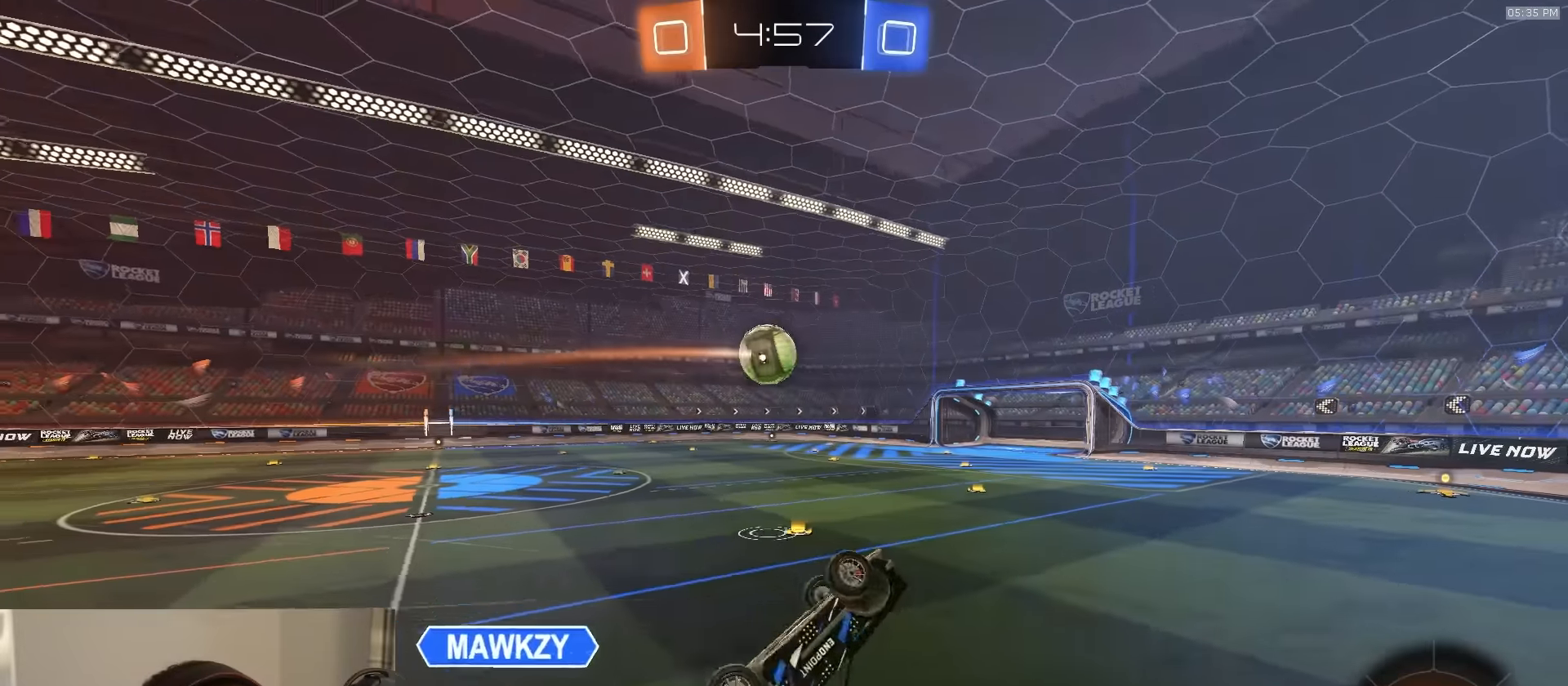
{"buttons": ["R2"], "left_stick": "center", "right_stick": "center", "events": [[33, "R2", "down"], [117, "left_stick", "up-right"], [183, "left_stick", "up"], [317, "SQUARE", "up"], [333, "left_stick", "center"]]}
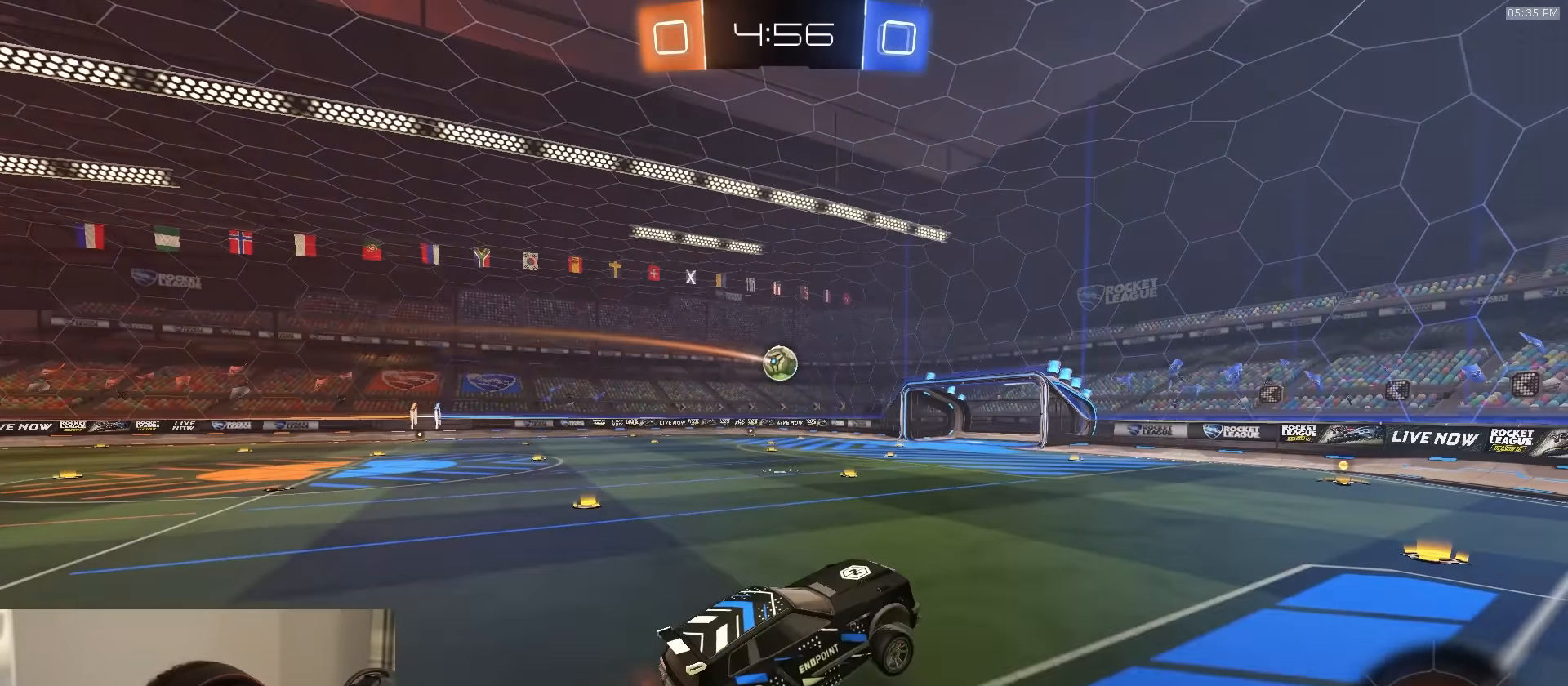
{"buttons": ["CROSS", "R1", "R2", "L3"], "left_stick": "down-left", "right_stick": "center", "events": [[133, "left_stick", "left"], [283, "left_stick", "center"], [383, "CROSS", "down"], [383, "R1", "down"], [400, "left_stick", "up-left"], [417, "CROSS", "up"], [450, "CROSS", "down"], [467, "L3", "down"], [500, "left_stick", "down-left"]]}
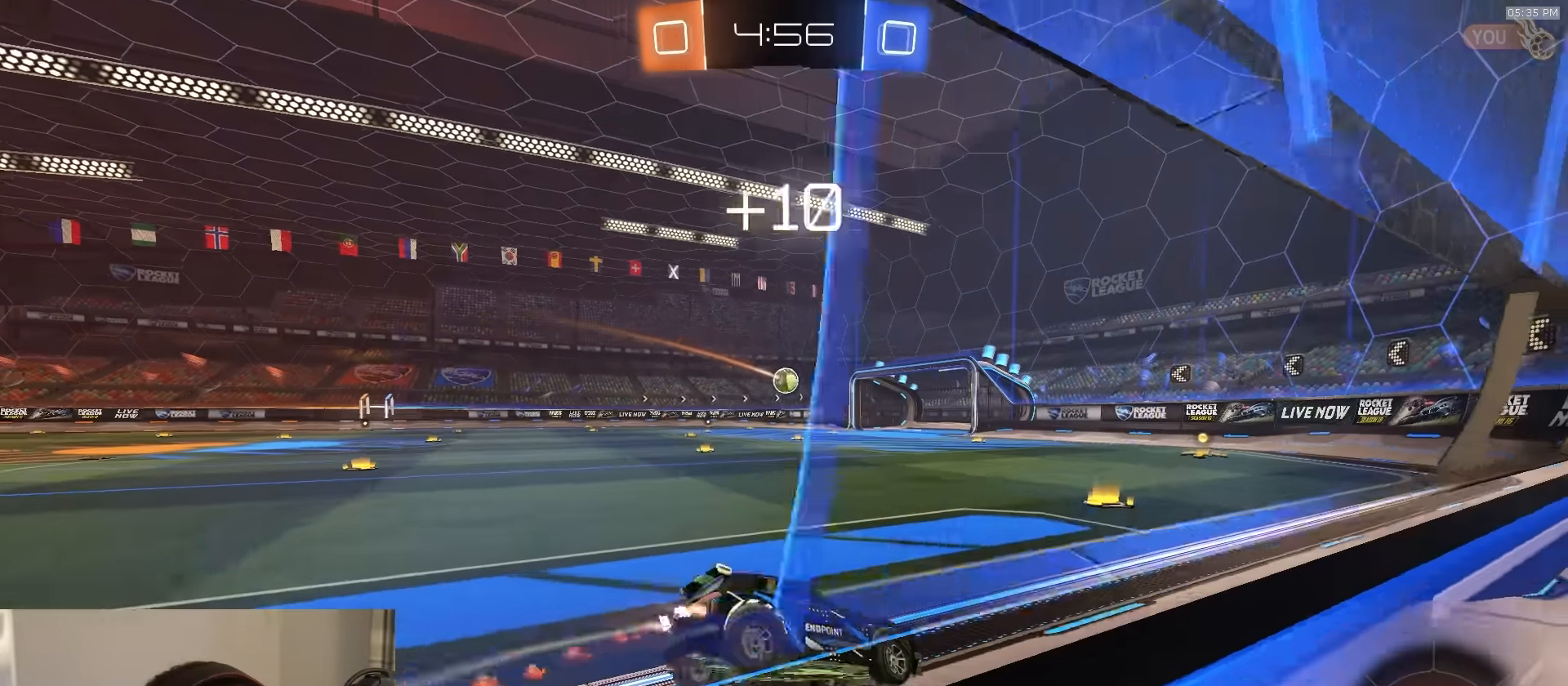
{"buttons": ["L1", "R2", "L3"], "left_stick": "down-right", "right_stick": "center", "events": [[17, "left_stick", "down"], [83, "CROSS", "up"], [183, "L3", "up"], [233, "left_stick", "left"], [300, "R1", "up"], [300, "left_stick", "center"], [333, "L1", "down"], [367, "left_stick", "right"], [417, "CROSS", "down"], [417, "left_stick", "down-right"], [467, "CROSS", "up"], [500, "L3", "down"]]}
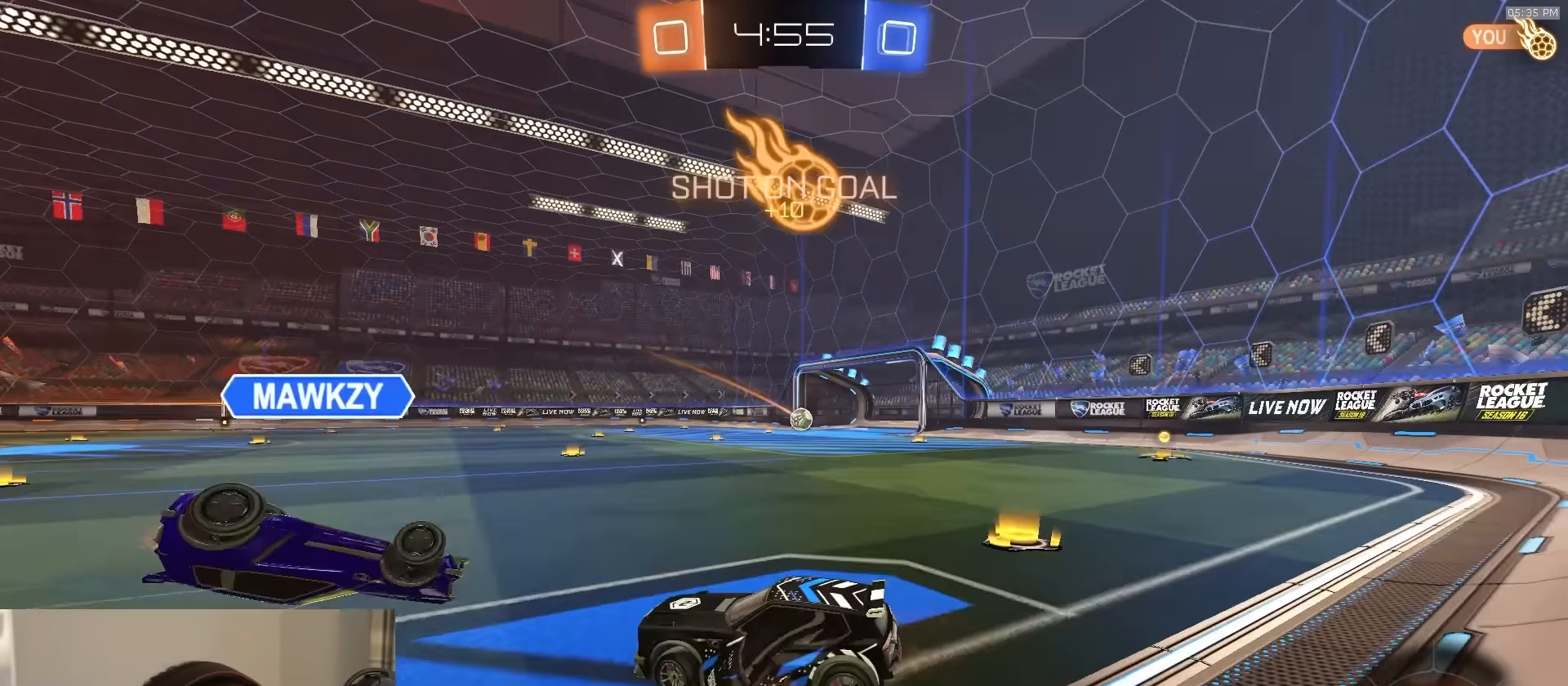
{"buttons": ["CIRCLE", "R2"], "left_stick": "up", "right_stick": "center", "events": [[17, "CROSS", "down"], [200, "CIRCLE", "down"], [200, "CROSS", "up"], [200, "left_stick", "down"], [233, "L1", "up"], [233, "L3", "up"], [367, "left_stick", "up-left"], [467, "left_stick", "up"]]}
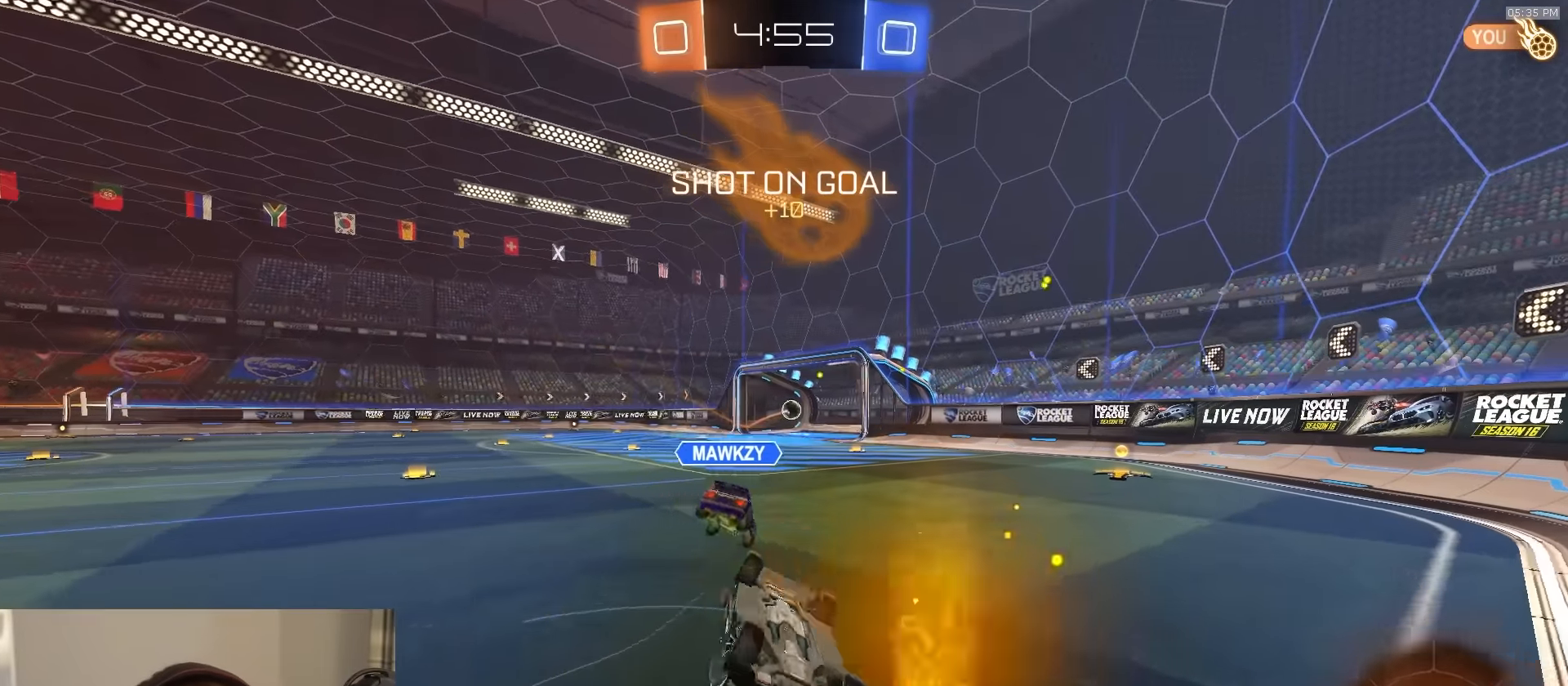
{"buttons": [], "left_stick": "up-right", "right_stick": "center", "events": [[300, "CIRCLE", "up"], [317, "R2", "up"], [500, "left_stick", "up-right"]]}
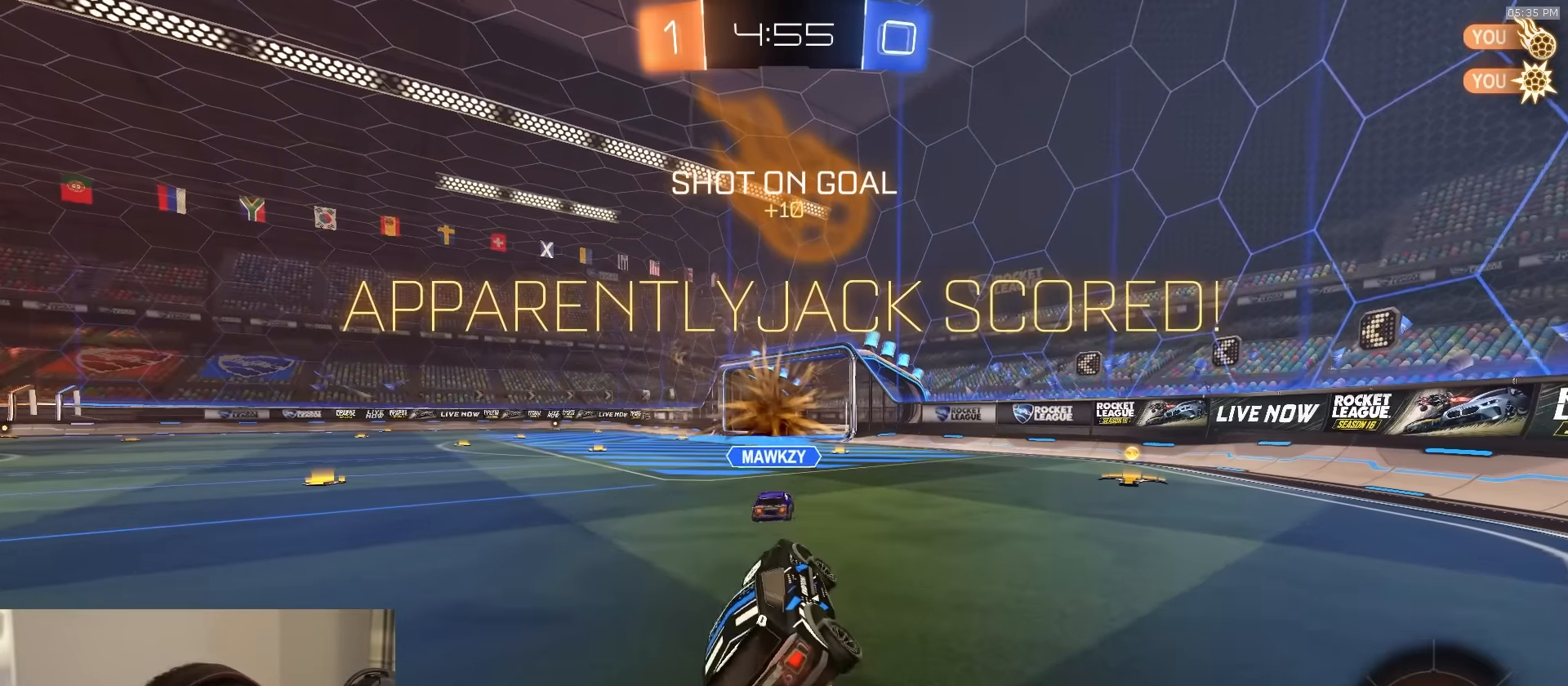
{"buttons": ["R2"], "left_stick": "up-right", "right_stick": "center", "events": [[117, "R2", "down"]]}
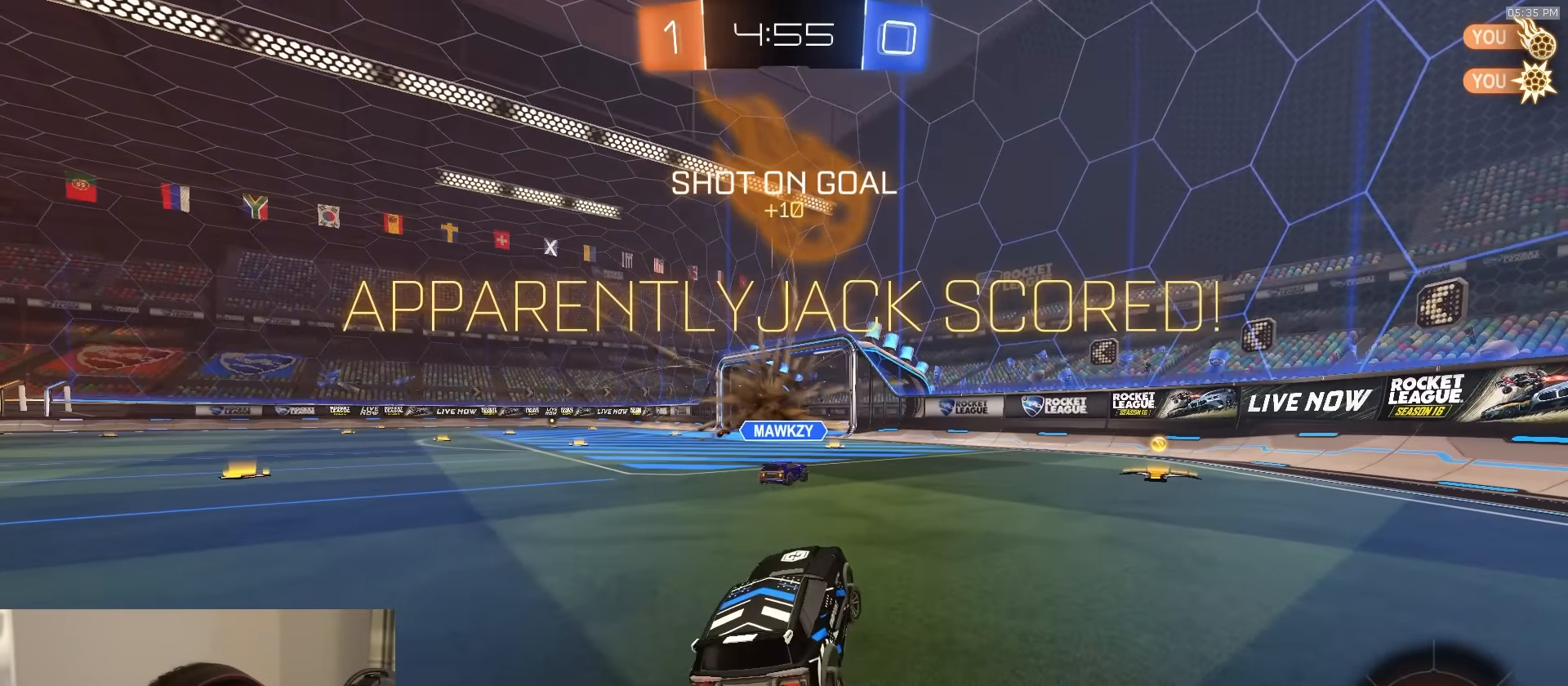
{"buttons": ["CIRCLE", "R1", "R2"], "left_stick": "down", "right_stick": "center", "events": [[50, "left_stick", "center"], [217, "CROSS", "down"], [217, "L1", "down"], [217, "R1", "down"], [217, "left_stick", "up-right"], [250, "CROSS", "up"], [317, "CROSS", "down"], [383, "left_stick", "down"], [417, "L1", "up"], [433, "CIRCLE", "down"], [433, "CROSS", "up"]]}
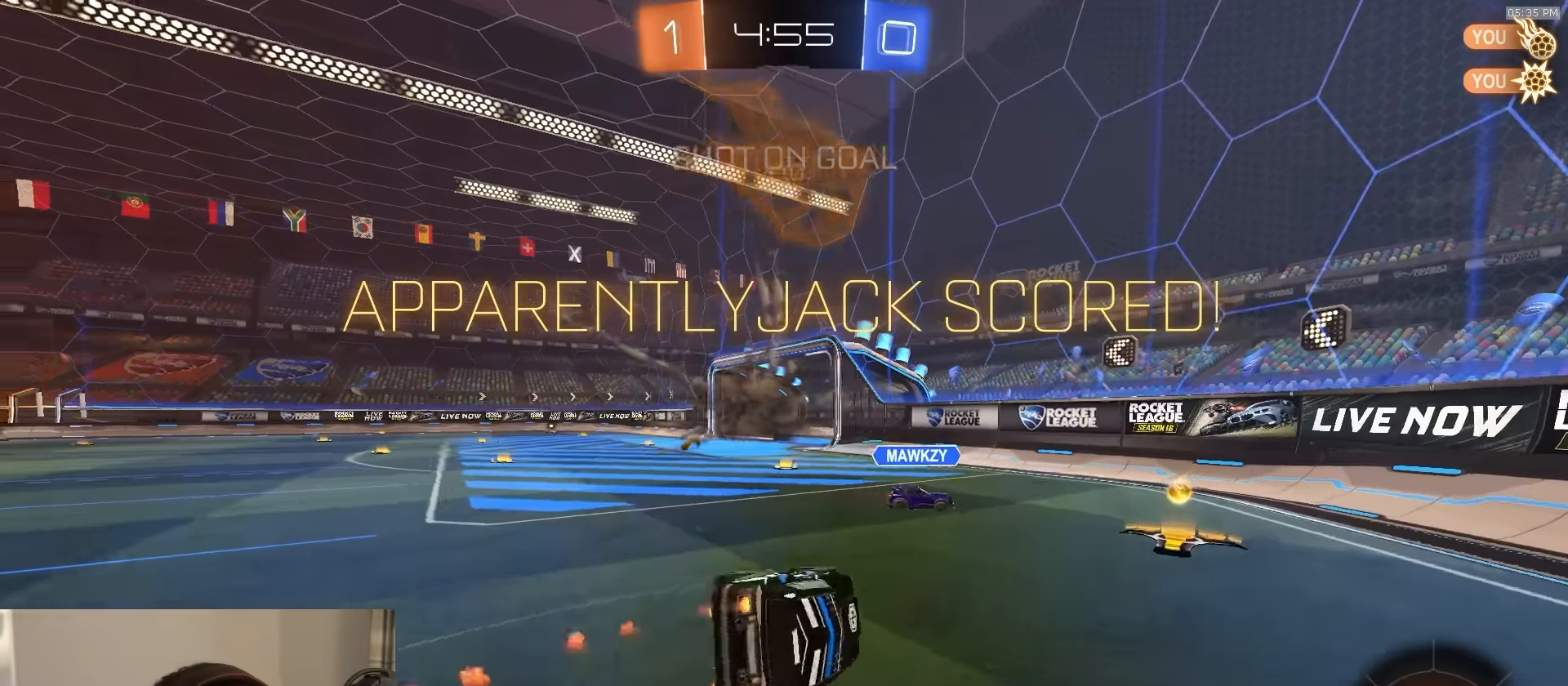
{"buttons": ["CIRCLE", "R1", "R2"], "left_stick": "down-right", "right_stick": "center", "events": [[50, "TRIANGLE", "down"], [83, "left_stick", "down-right"], [200, "TRIANGLE", "up"]]}
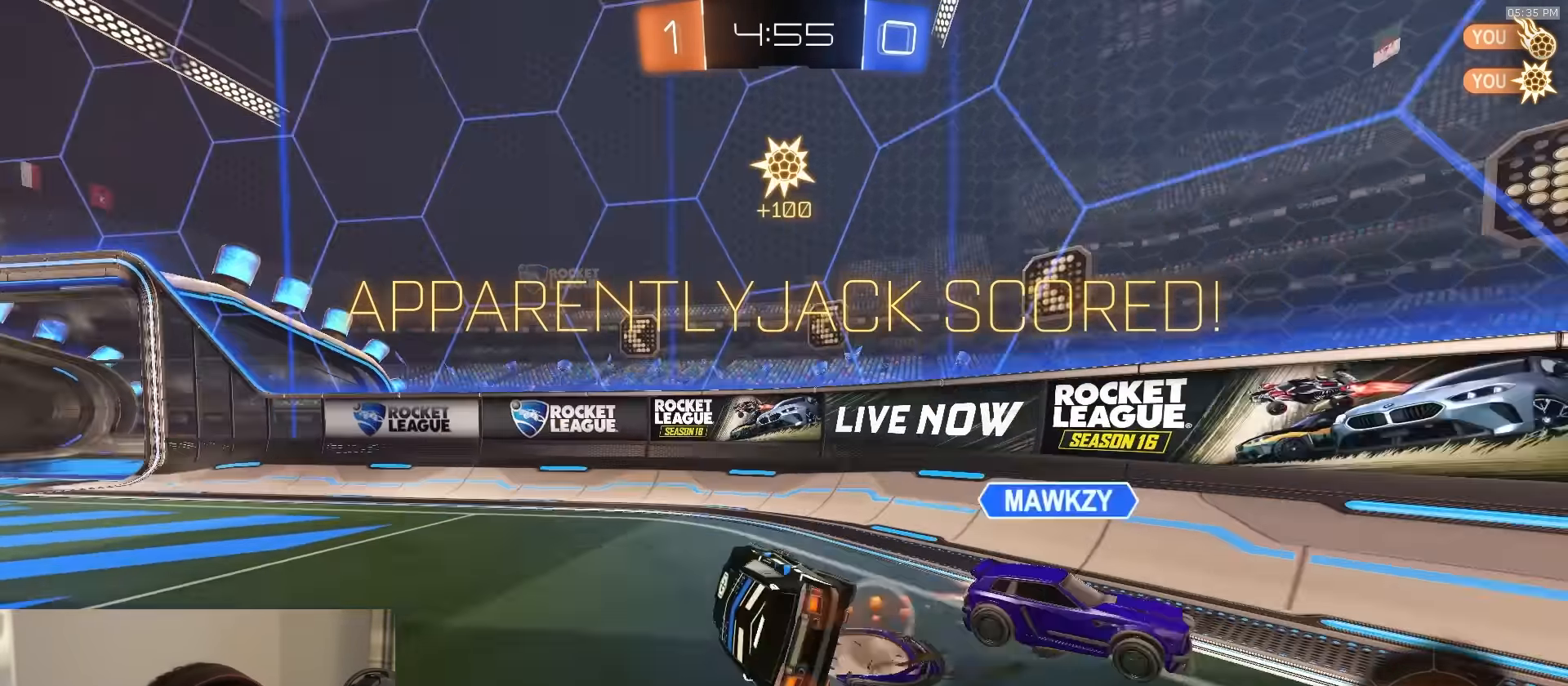
{"buttons": ["CROSS", "R1", "R2"], "left_stick": "left", "right_stick": "center", "events": [[33, "CIRCLE", "up"], [50, "left_stick", "center"], [283, "left_stick", "left"], [383, "CROSS", "down"], [433, "CROSS", "up"], [483, "CROSS", "down"]]}
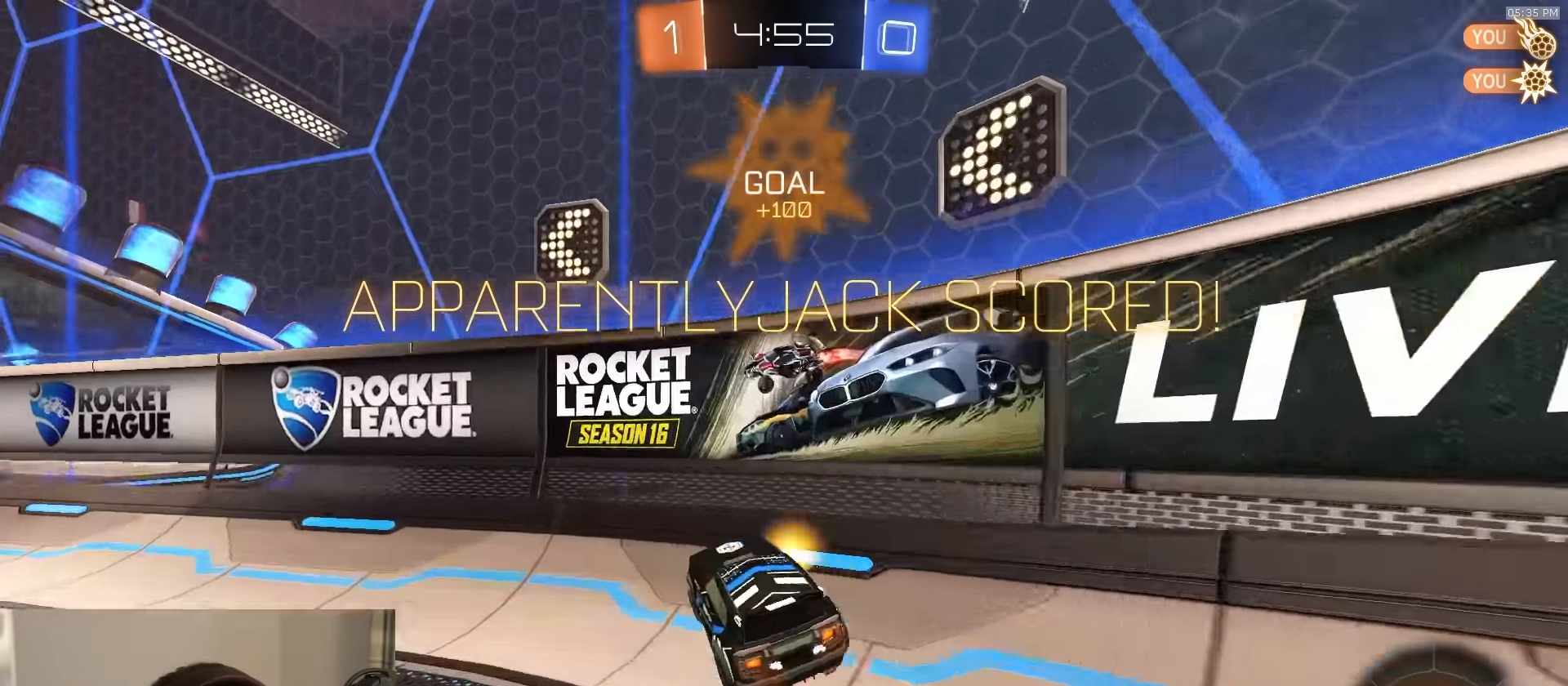
{"buttons": ["R1", "R2"], "left_stick": "center", "right_stick": "center", "events": [[50, "CROSS", "up"], [350, "CROSS", "down"], [367, "left_stick", "up"], [400, "CROSS", "up"], [483, "left_stick", "center"]]}
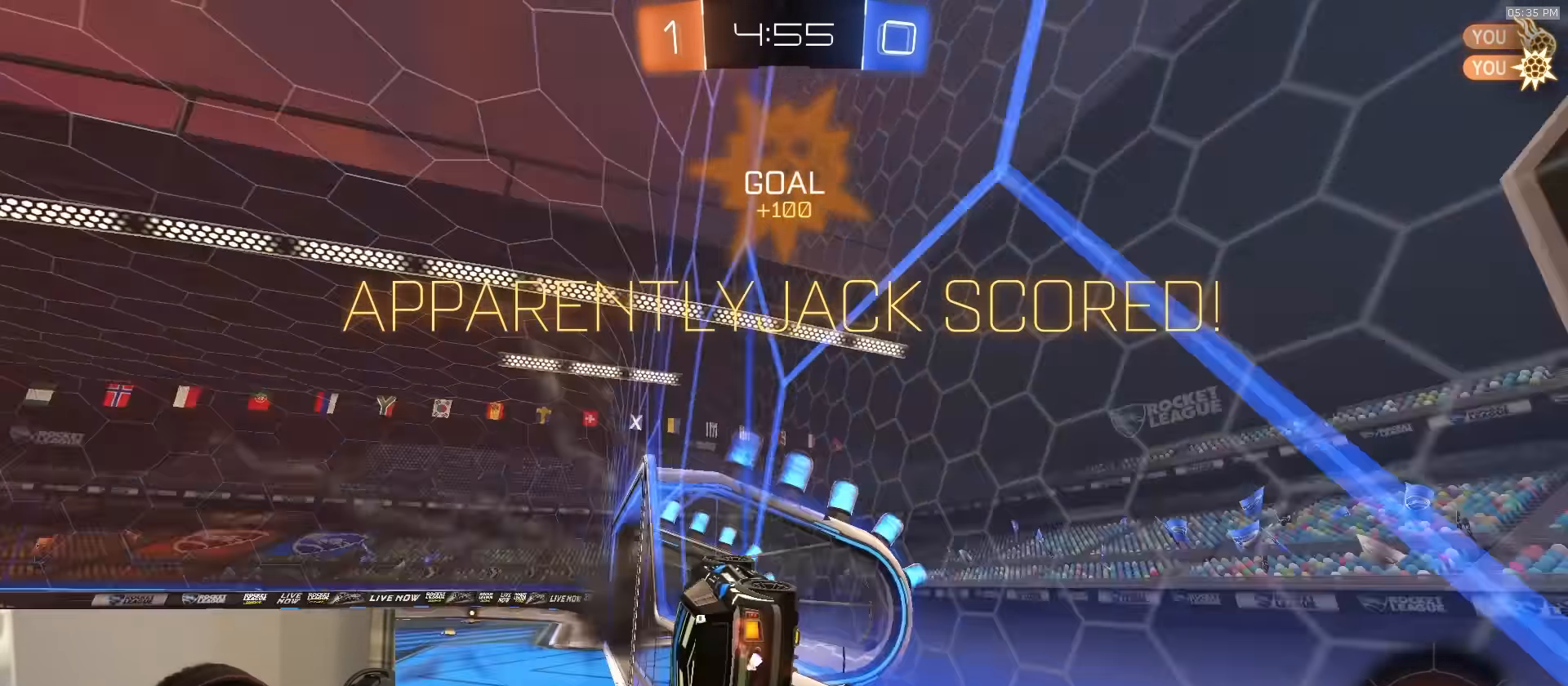
{"buttons": ["CROSS", "R1", "R2", "L3"], "left_stick": "down", "right_stick": "center", "events": [[200, "left_stick", "up-left"], [217, "CROSS", "down"], [283, "L3", "down"], [317, "left_stick", "down"], [383, "CROSS", "up"], [483, "CROSS", "down"]]}
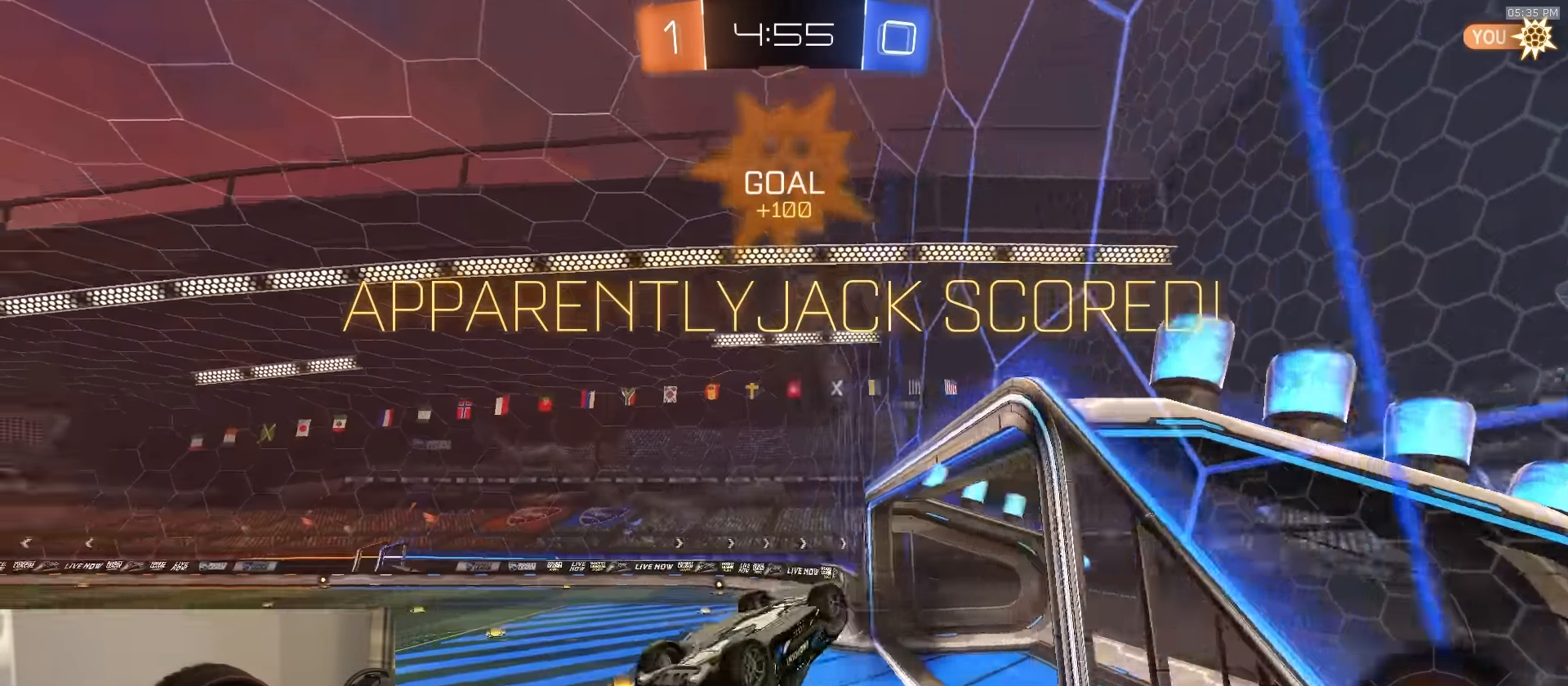
{"buttons": ["R2", "SELECT"], "left_stick": "center", "right_stick": "center", "events": [[33, "L3", "up"], [67, "CROSS", "up"], [67, "R1", "up"], [100, "left_stick", "down-left"], [150, "CROSS", "down"], [167, "SELECT", "down"], [183, "CROSS", "up"], [250, "CROSS", "down"], [333, "CROSS", "up"], [367, "CROSS", "down"], [433, "left_stick", "center"], [450, "CROSS", "up"]]}
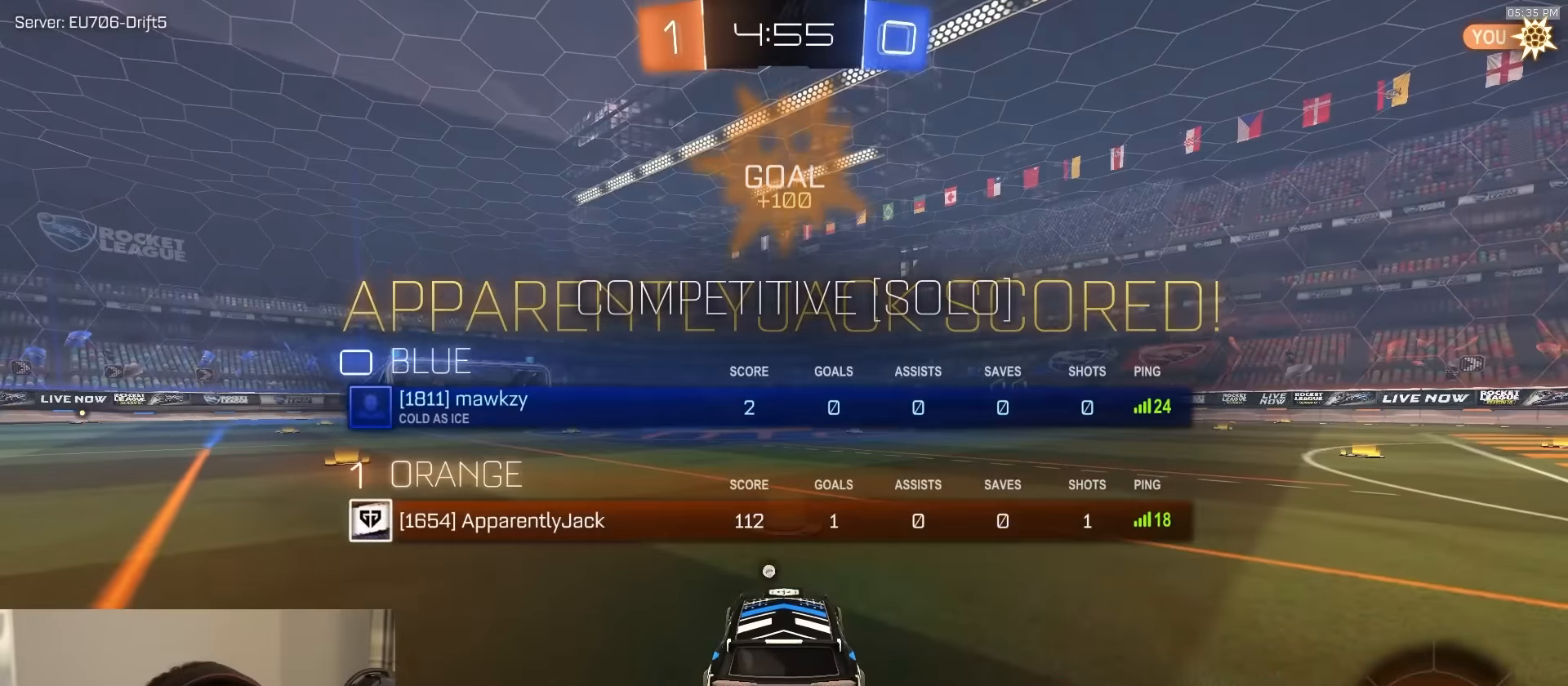
{"buttons": ["SELECT"], "left_stick": "center", "right_stick": "center", "events": [[67, "R2", "up"]]}
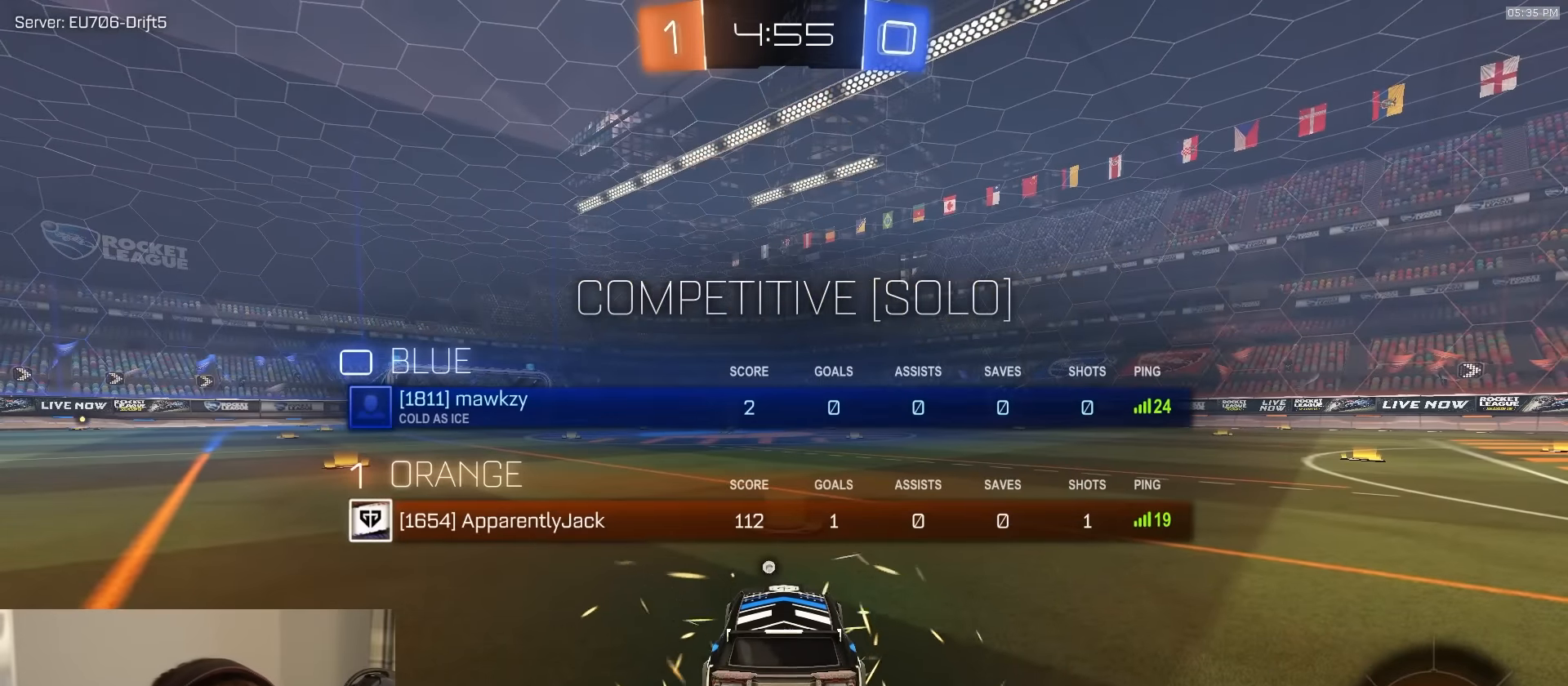
{"buttons": ["SELECT"], "left_stick": "center", "right_stick": "center", "events": []}
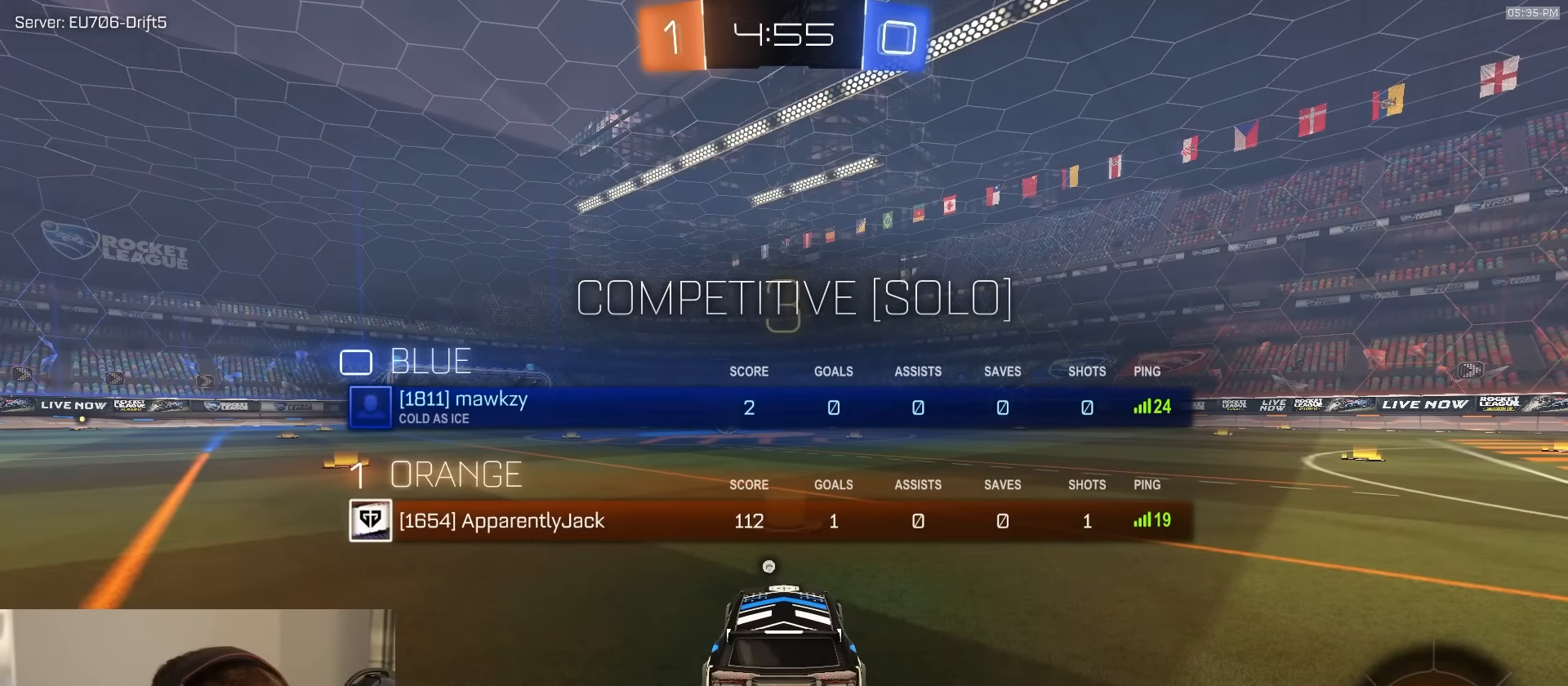
{"buttons": ["SELECT"], "left_stick": "center", "right_stick": "center", "events": [[33, "TRIANGLE", "down"], [117, "TRIANGLE", "up"]]}